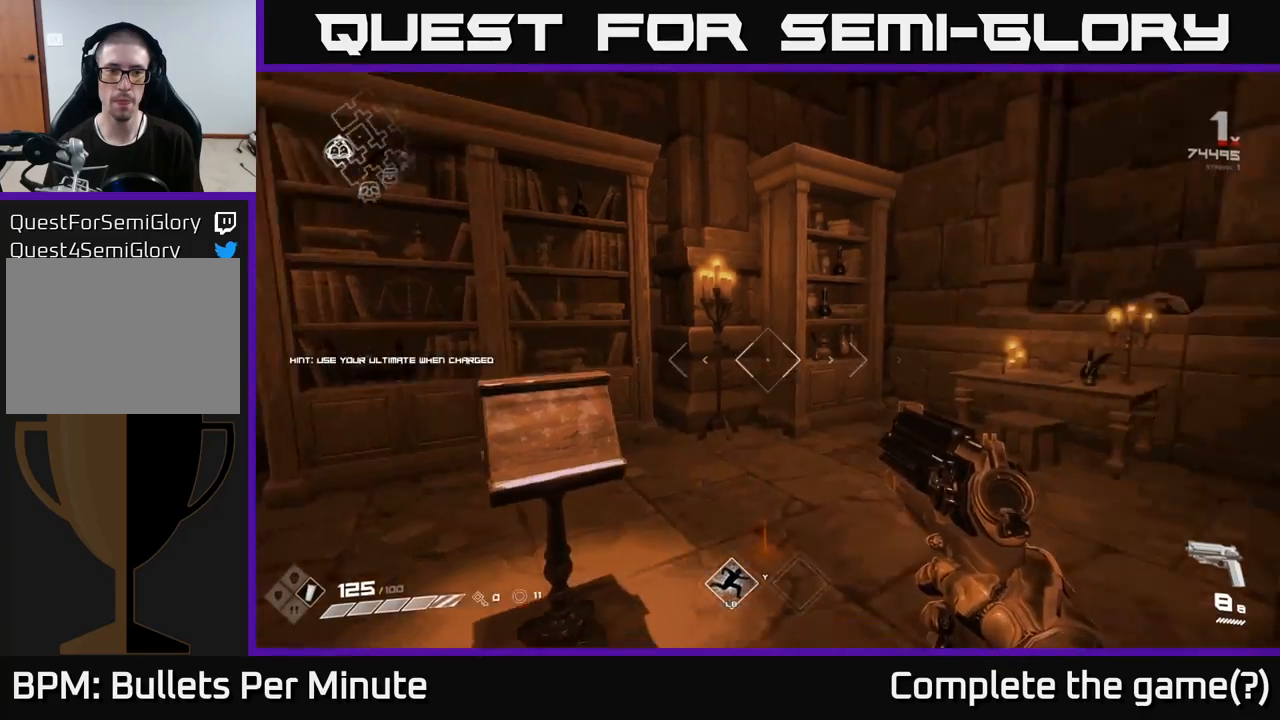
Gameplay with a controller (Xbox layout); each line is a JSON object with the inputs held at the frame after it. "events" lists button and stick changes between this image and that frame as [ms after this image, input, new state], when the widget could be followed in between.
{"buttons": [], "left_stick": "left", "right_stick": "right", "events": [[83, "left_stick", "right"], [367, "left_stick", "left"]]}
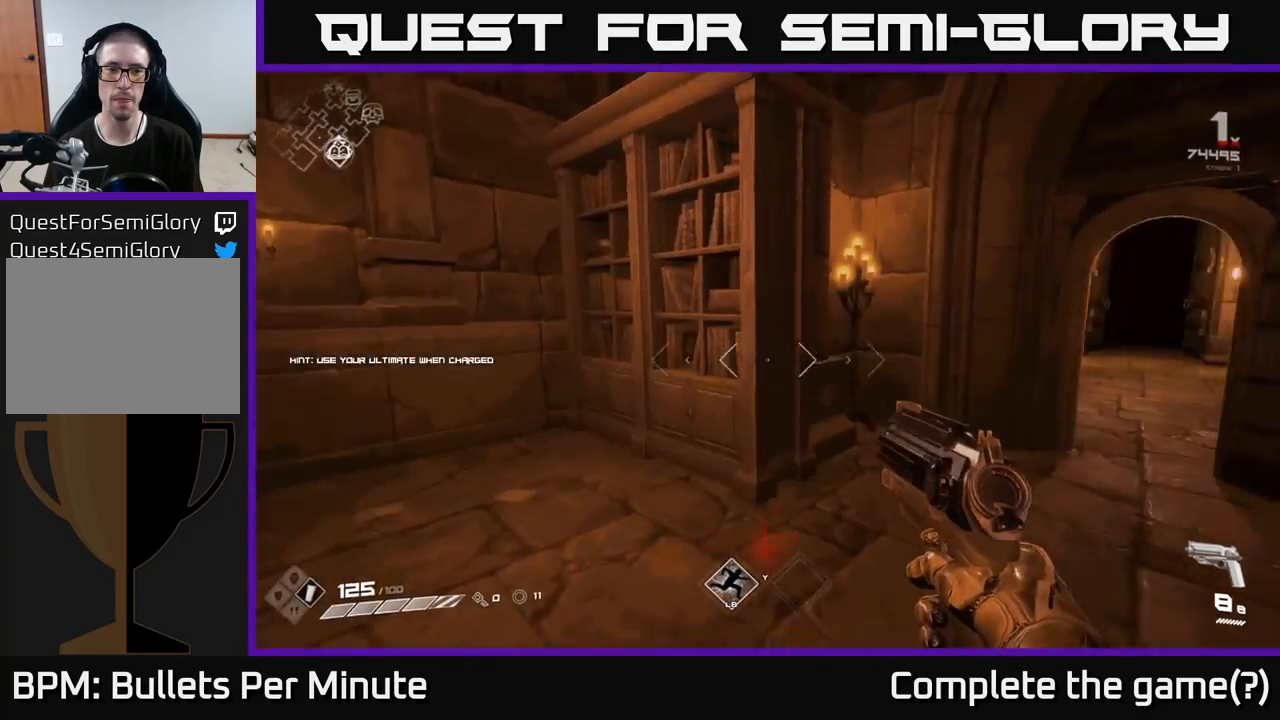
{"buttons": [], "left_stick": "center", "right_stick": "center", "events": [[33, "right_stick", "left"], [383, "right_stick", "center"], [400, "left_stick", "up-left"], [500, "left_stick", "center"]]}
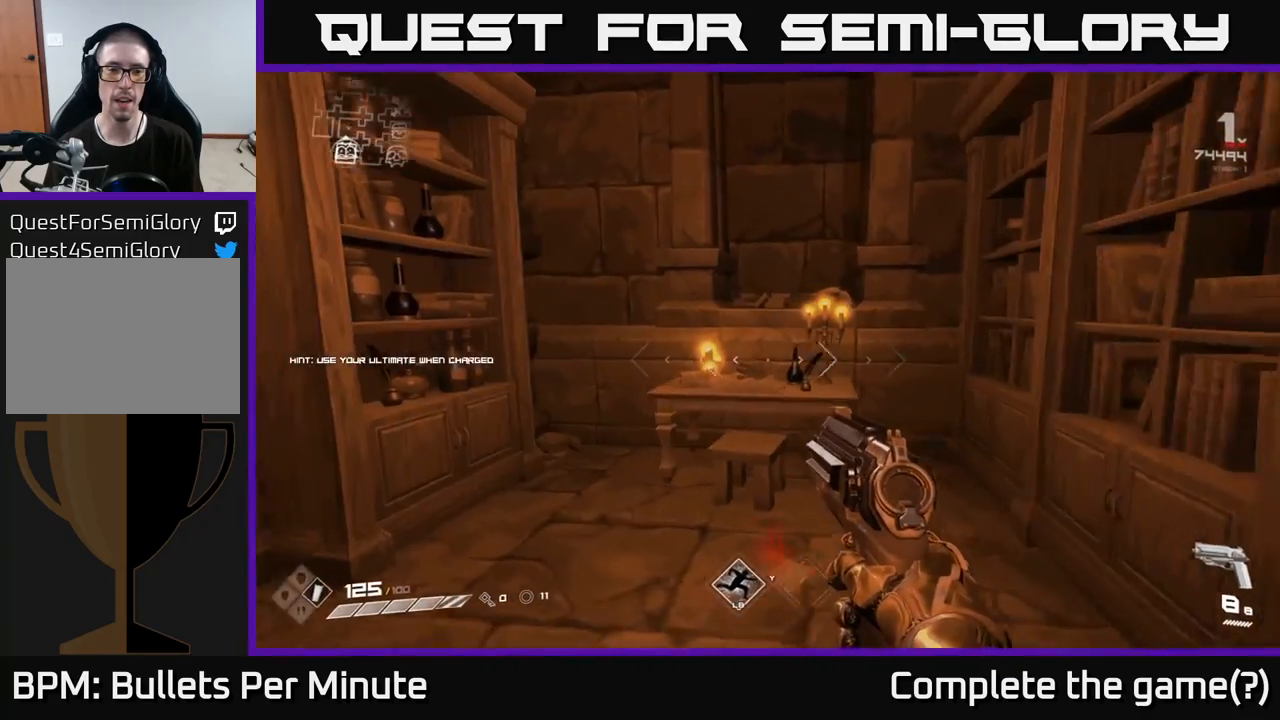
{"buttons": [], "left_stick": "center", "right_stick": "center", "events": []}
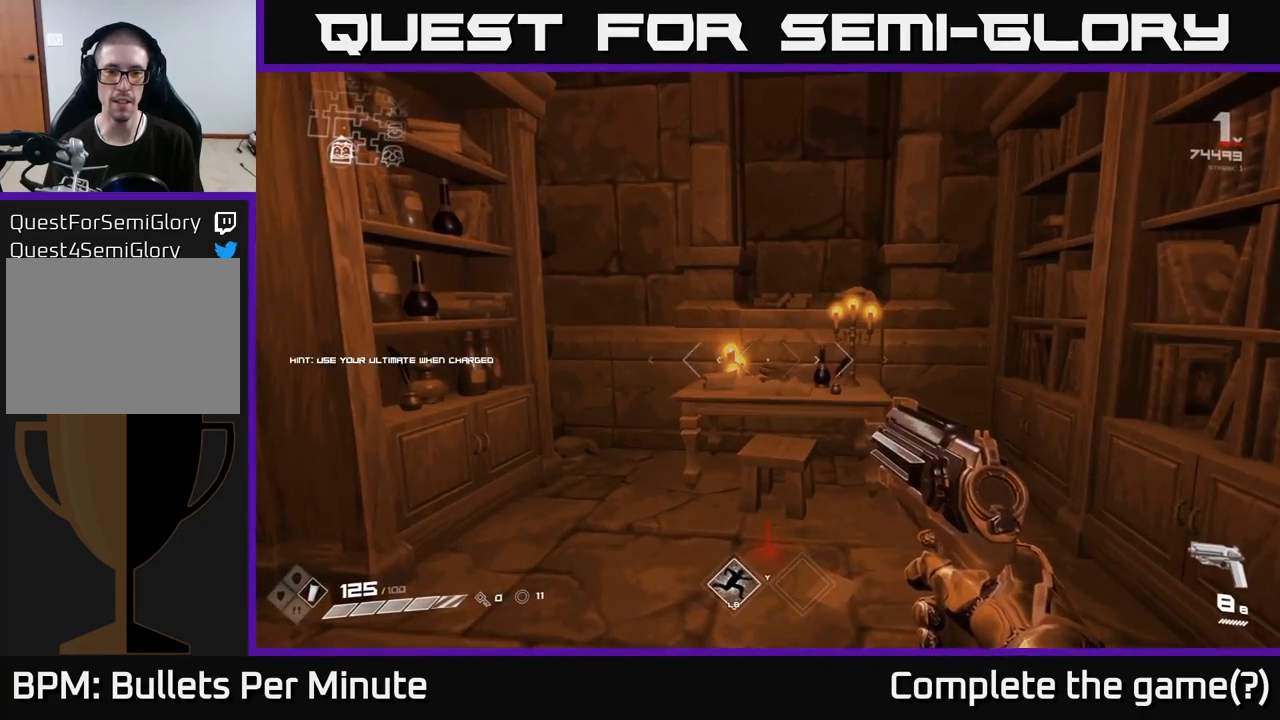
{"buttons": [], "left_stick": "center", "right_stick": "right", "events": [[217, "right_stick", "right"]]}
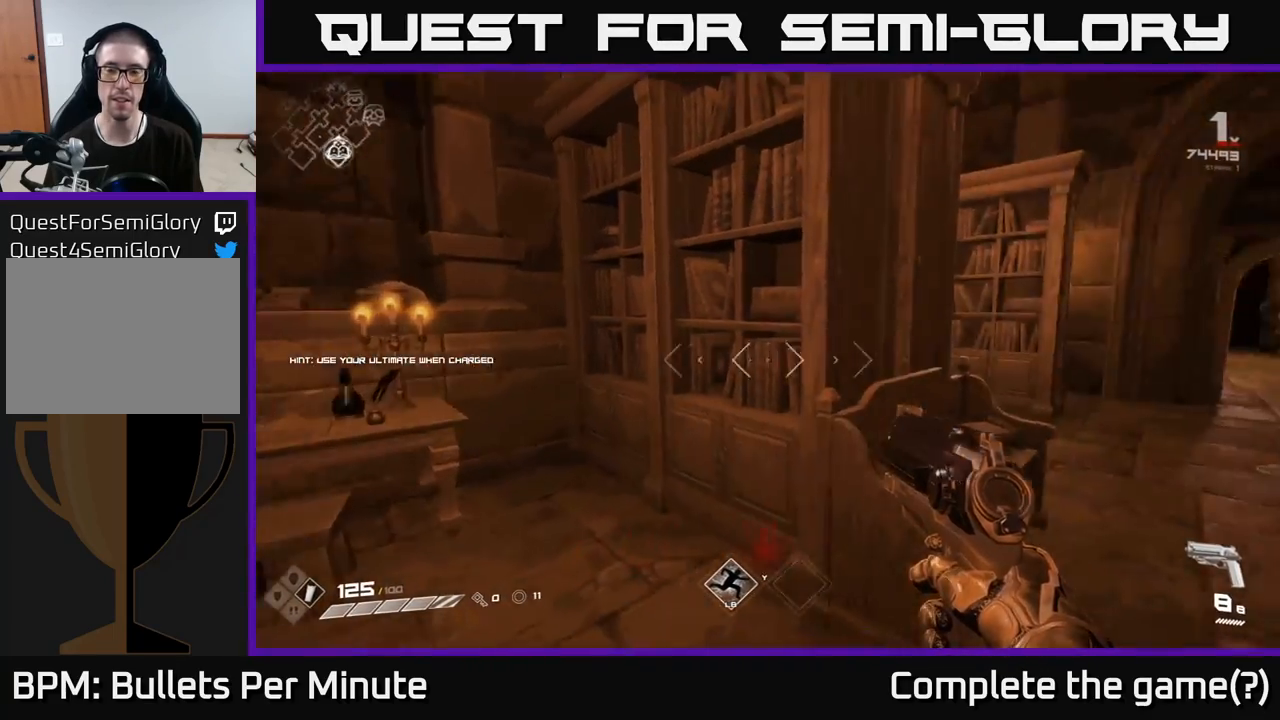
{"buttons": [], "left_stick": "center", "right_stick": "right", "events": [[300, "left_stick", "down-left"], [500, "left_stick", "center"]]}
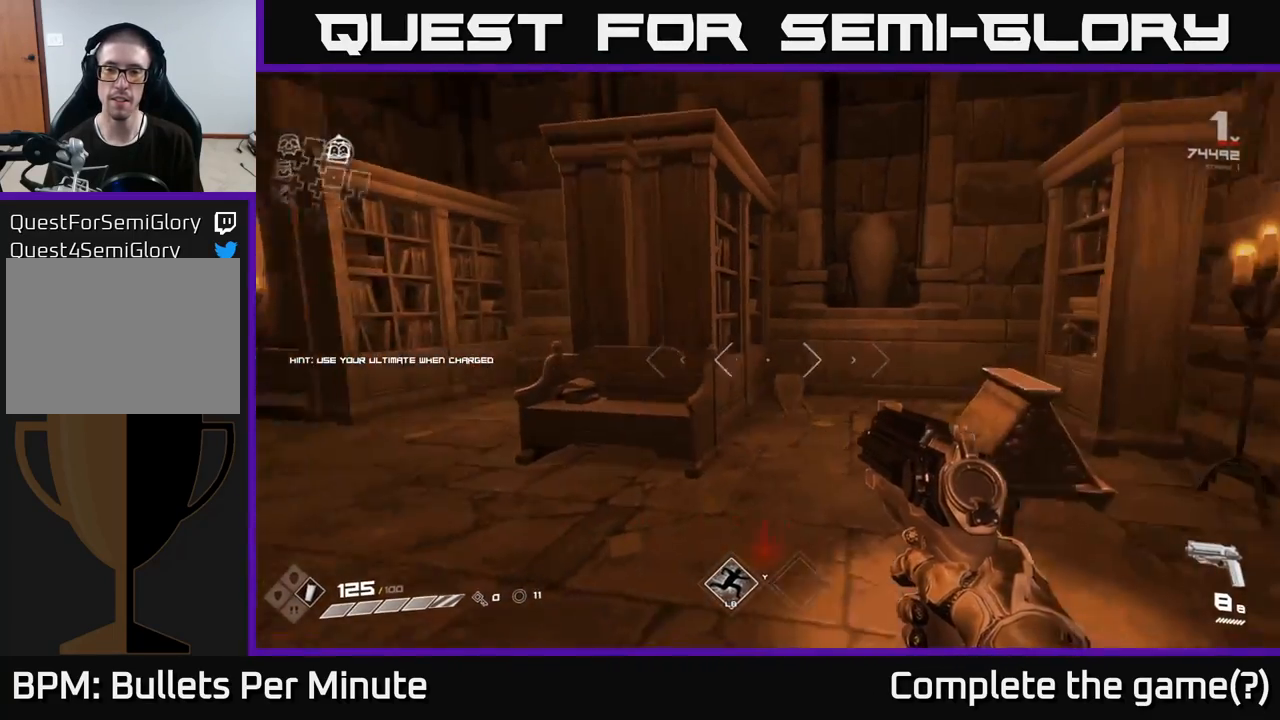
{"buttons": [], "left_stick": "up-left", "right_stick": "left", "events": [[100, "right_stick", "center"], [417, "right_stick", "left"], [467, "left_stick", "up-left"]]}
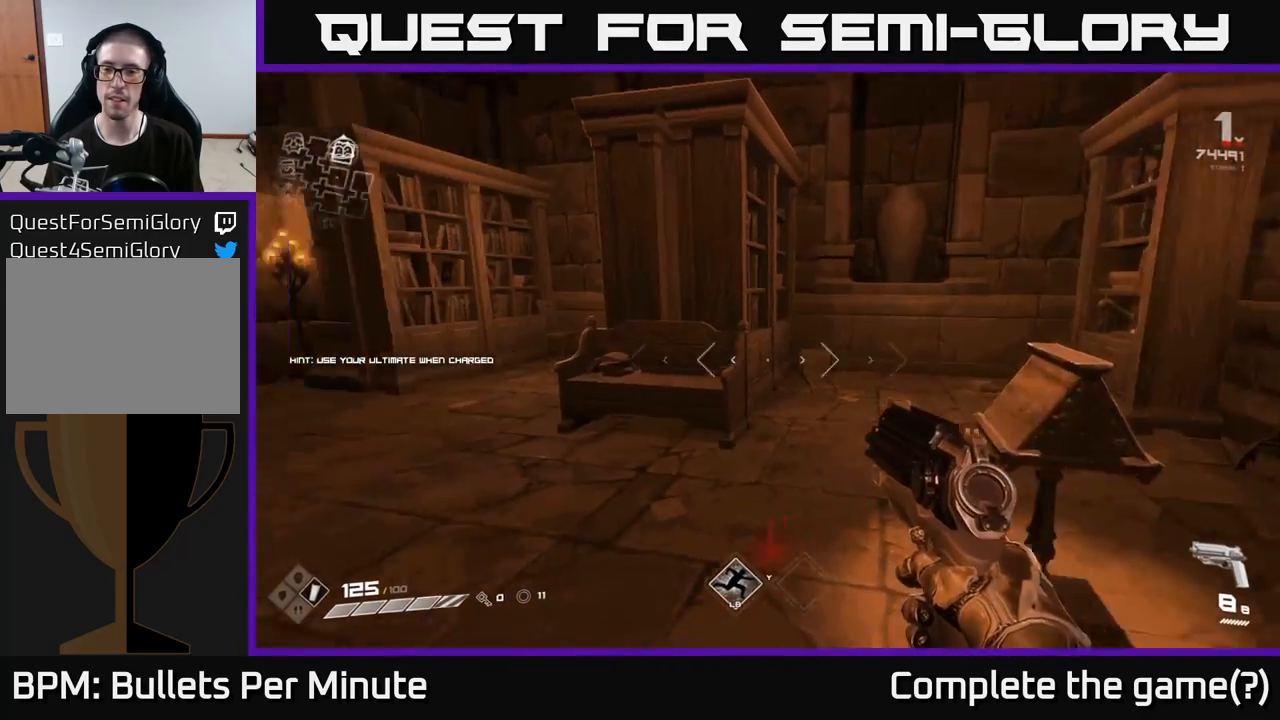
{"buttons": [], "left_stick": "up", "right_stick": "center", "events": [[50, "left_stick", "up"], [183, "left_stick", "up-right"], [333, "left_stick", "up"], [367, "right_stick", "center"]]}
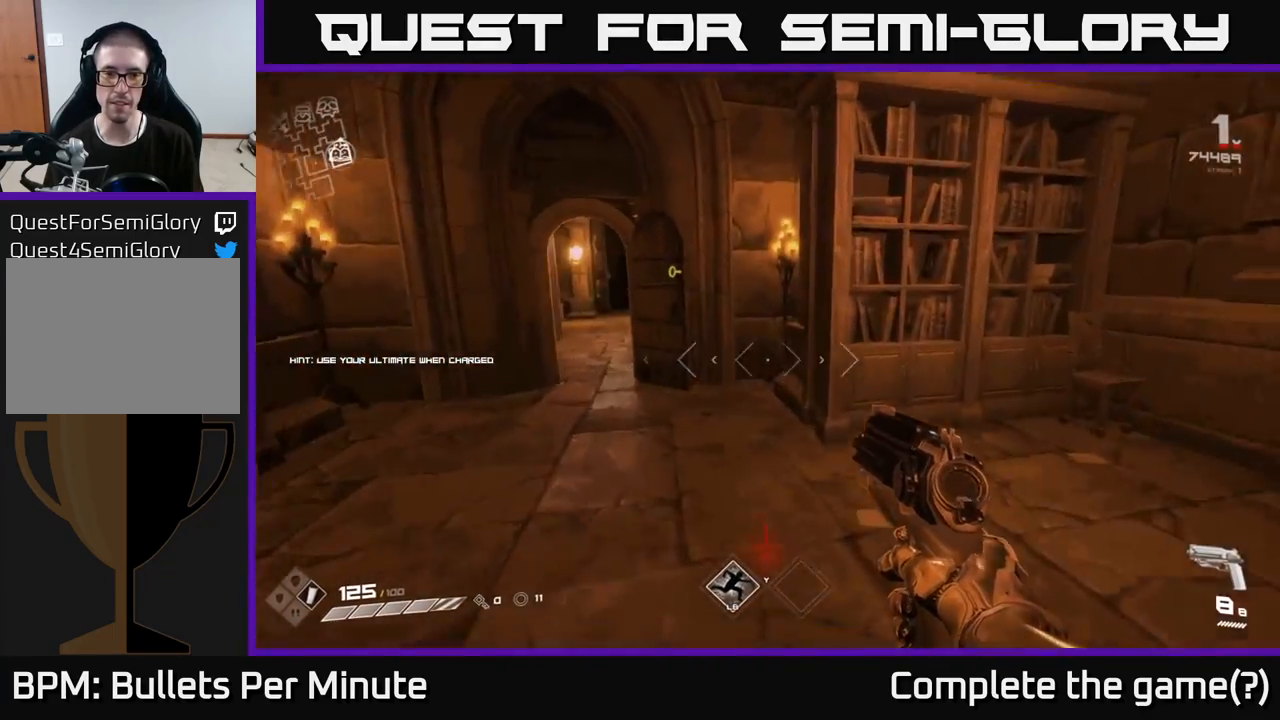
{"buttons": [], "left_stick": "up", "right_stick": "center", "events": [[17, "left_stick", "up-left"], [117, "right_stick", "up-left"], [283, "right_stick", "center"], [450, "left_stick", "up"]]}
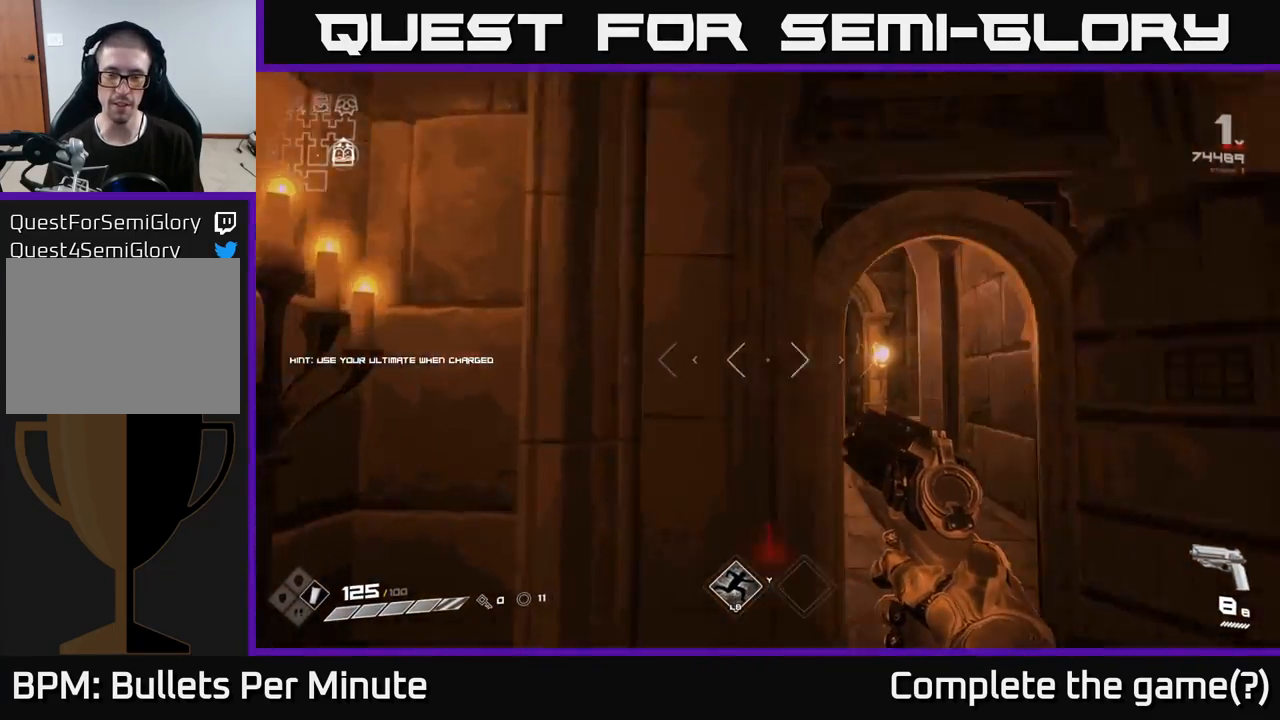
{"buttons": [], "left_stick": "up", "right_stick": "center", "events": [[33, "right_stick", "down-right"], [150, "left_stick", "up-right"], [150, "right_stick", "center"], [267, "left_stick", "up"]]}
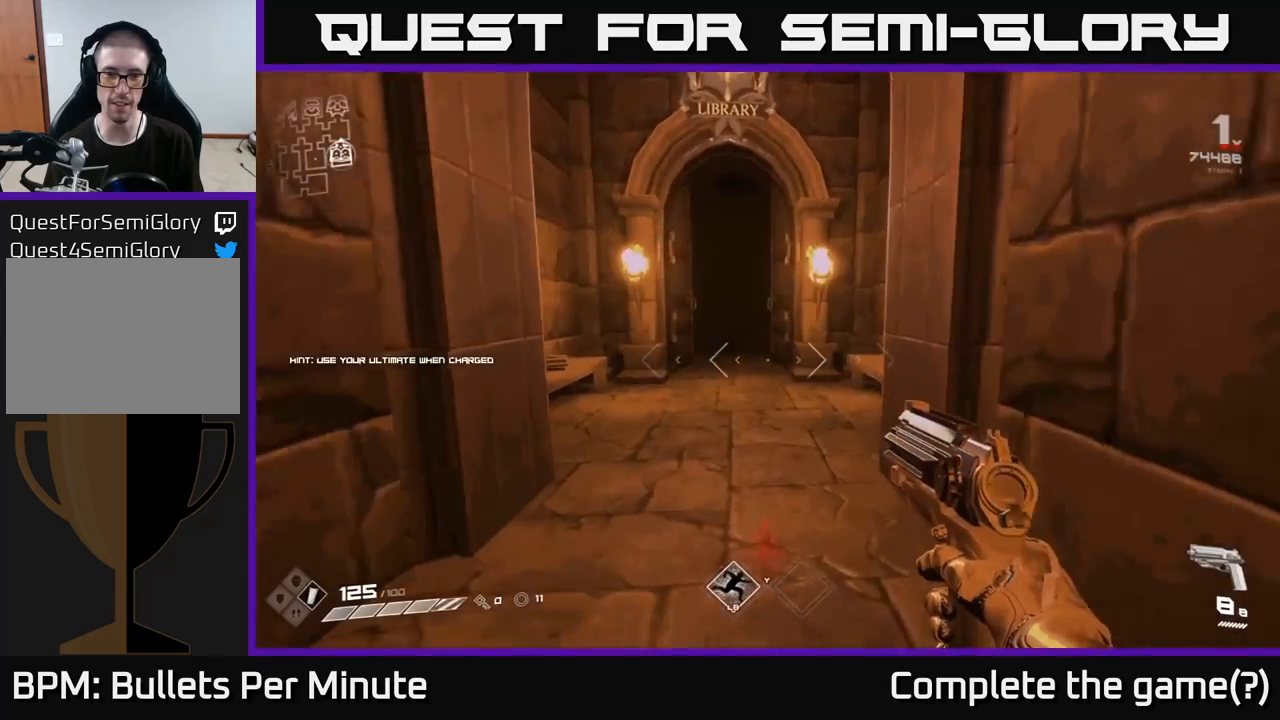
{"buttons": [], "left_stick": "up", "right_stick": "center", "events": [[83, "right_stick", "up-left"], [167, "right_stick", "center"]]}
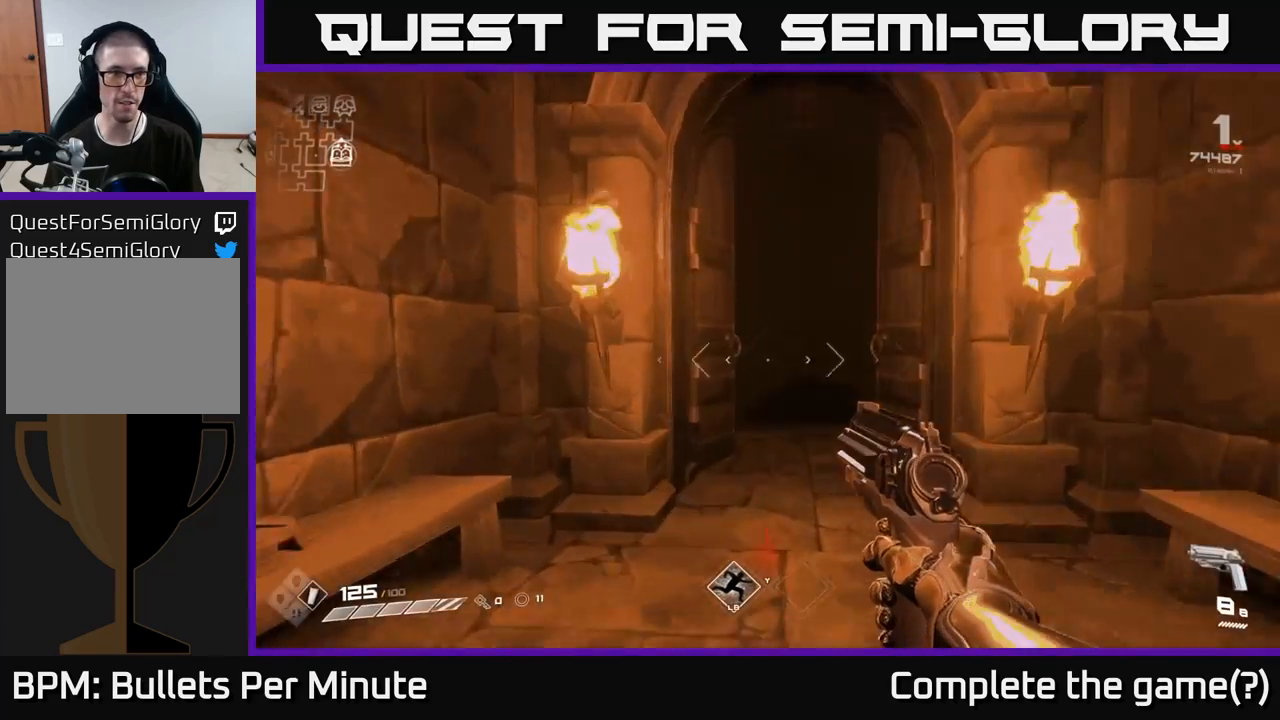
{"buttons": [], "left_stick": "up", "right_stick": "center", "events": [[350, "left_stick", "up-right"], [500, "left_stick", "up"]]}
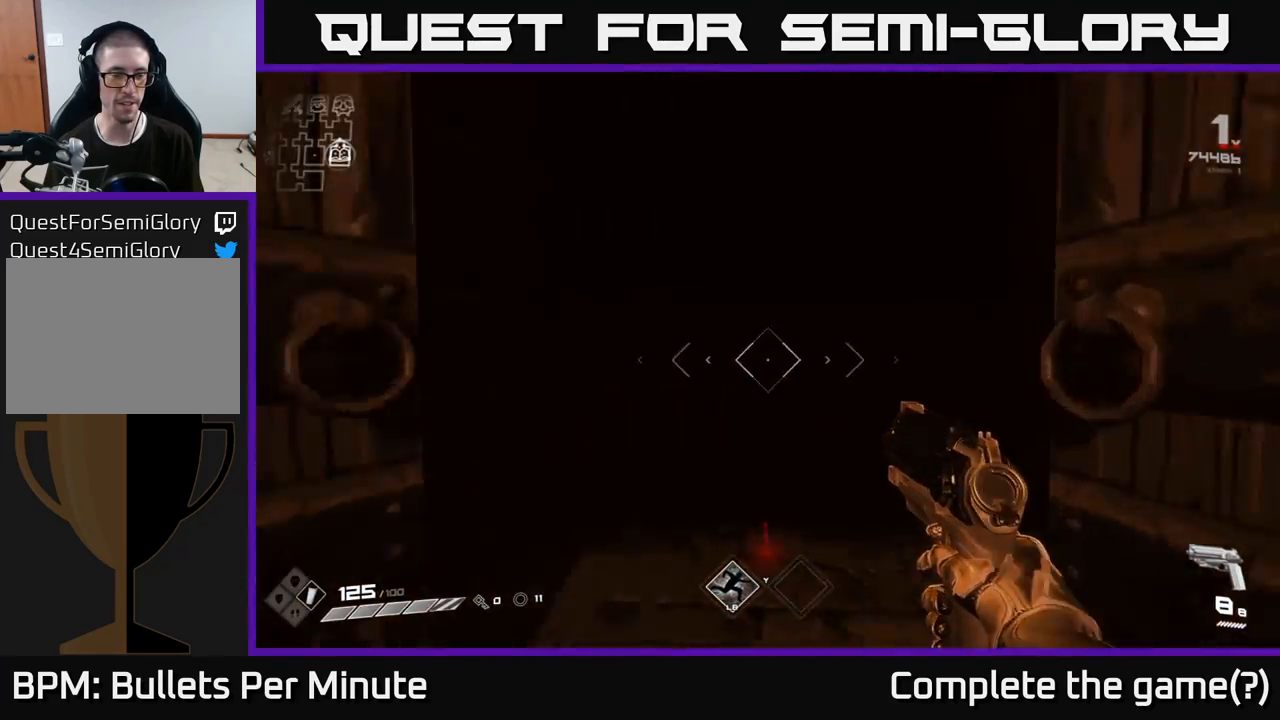
{"buttons": [], "left_stick": "up", "right_stick": "center", "events": []}
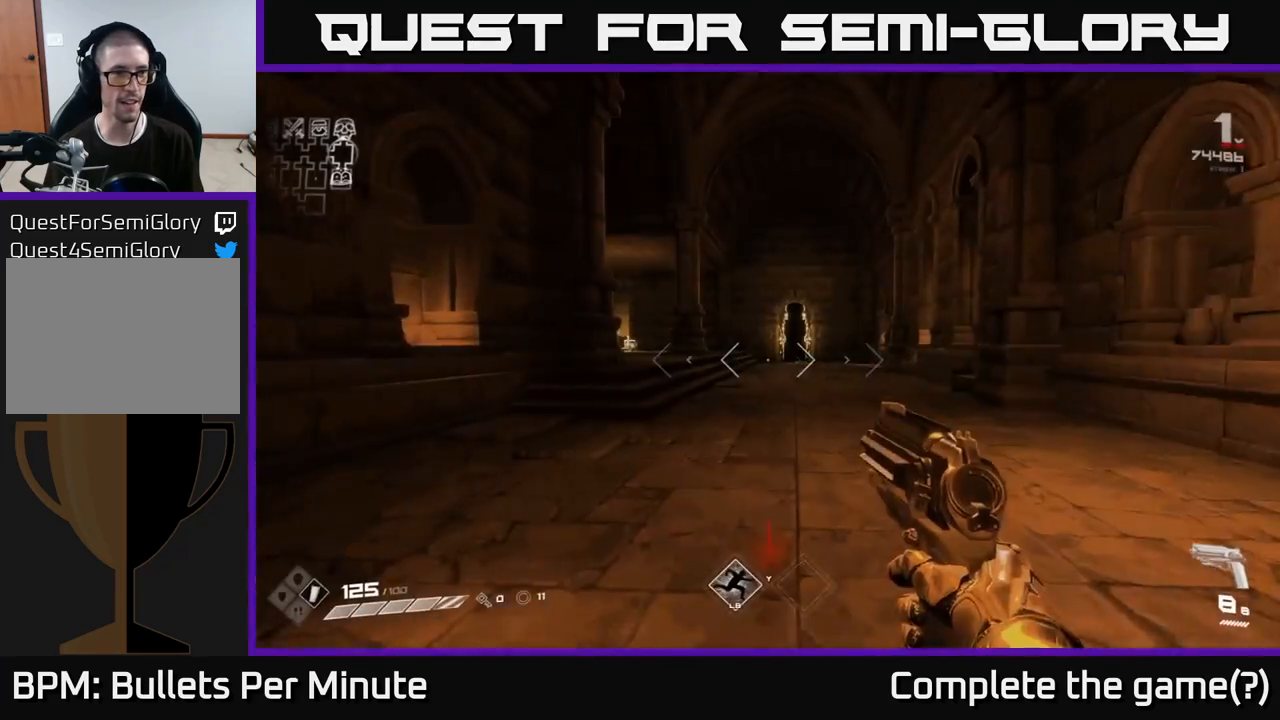
{"buttons": [], "left_stick": "up", "right_stick": "down-right", "events": [[433, "right_stick", "down-right"]]}
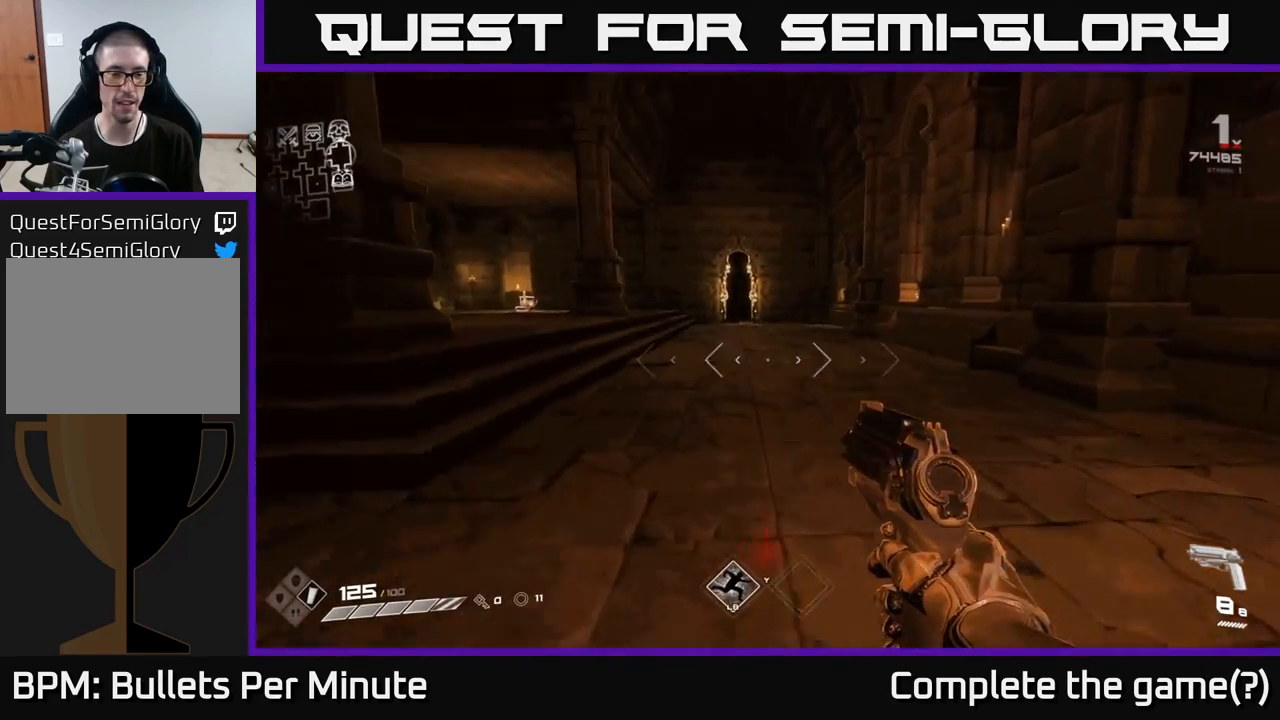
{"buttons": [], "left_stick": "up", "right_stick": "center", "events": [[33, "right_stick", "center"]]}
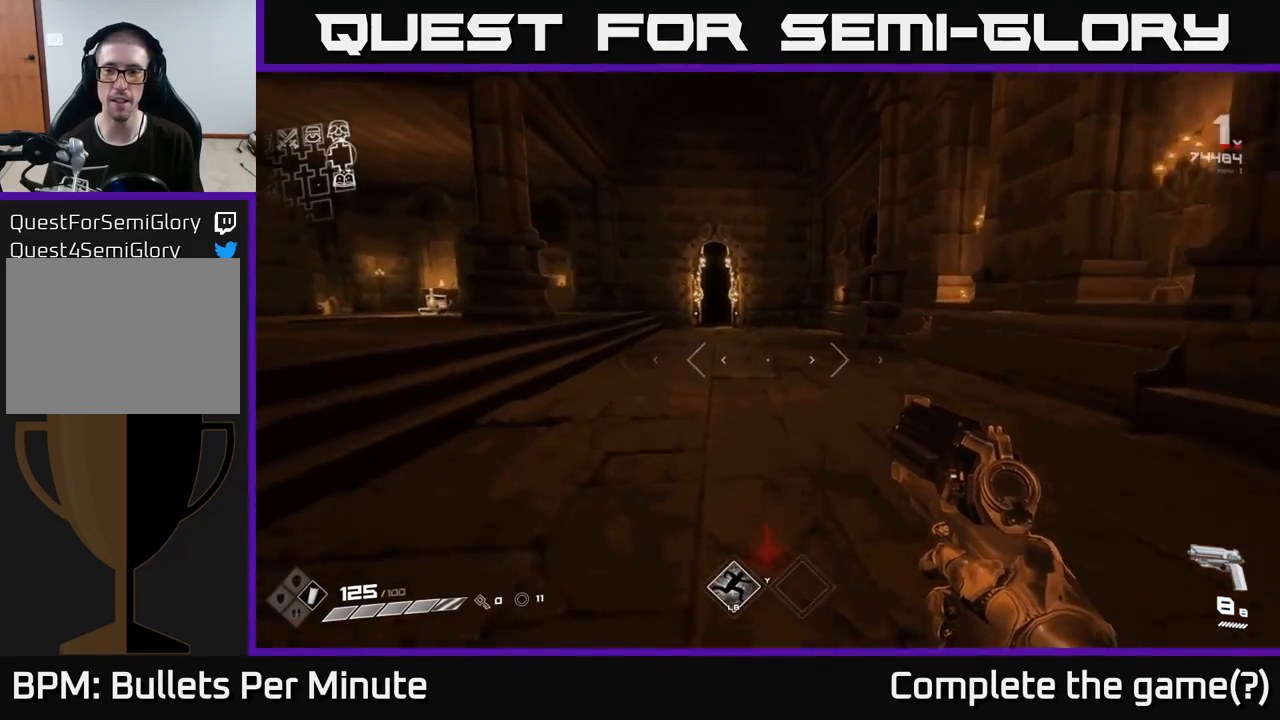
{"buttons": [], "left_stick": "up", "right_stick": "center", "events": []}
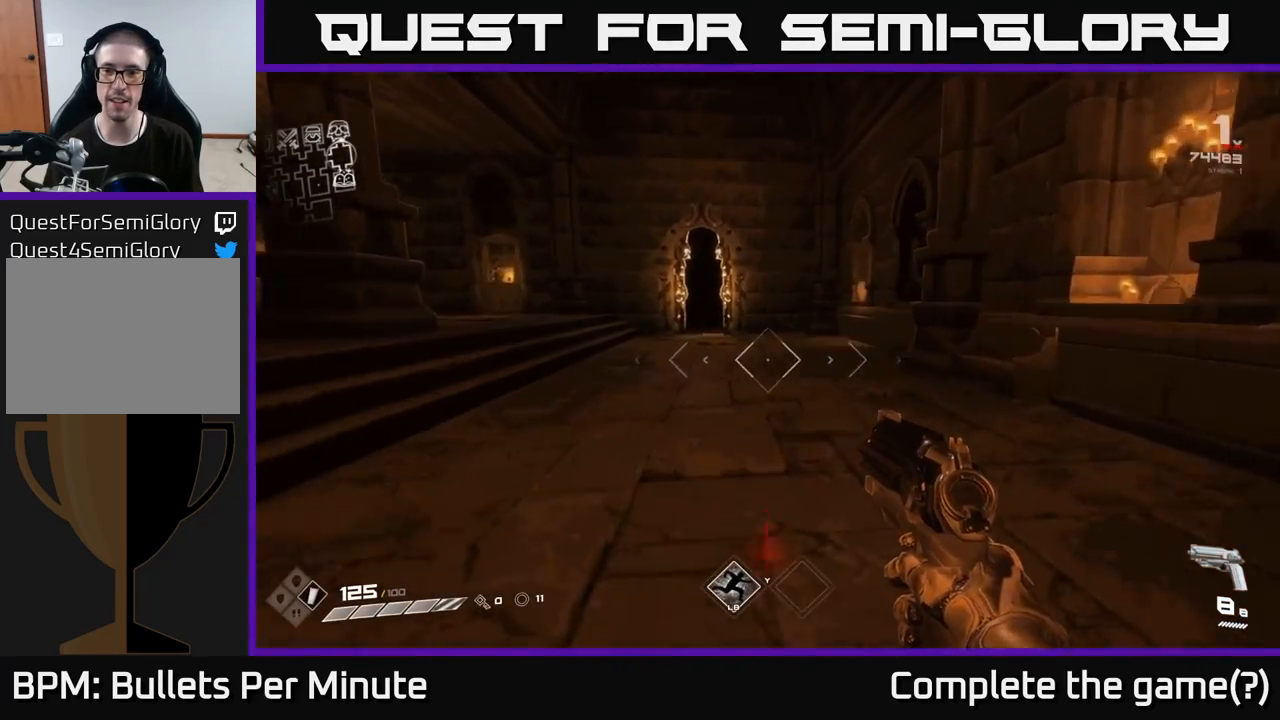
{"buttons": [], "left_stick": "up", "right_stick": "right", "events": [[383, "right_stick", "right"]]}
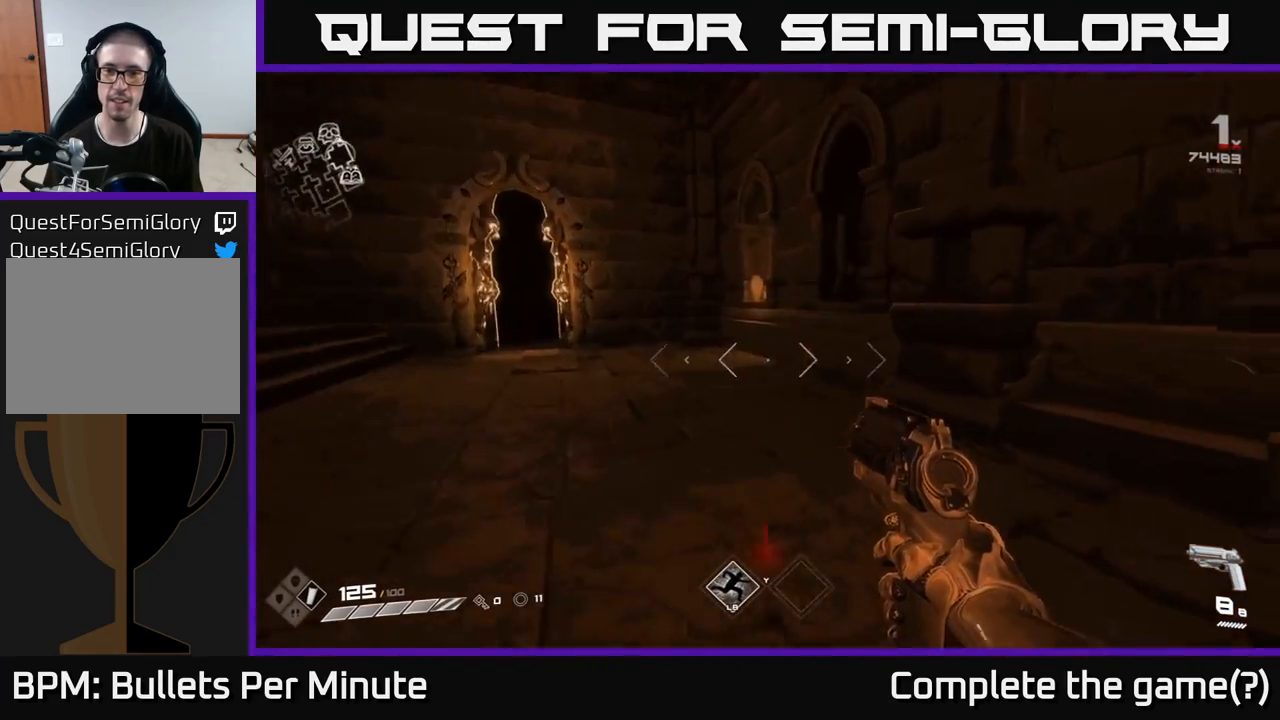
{"buttons": [], "left_stick": "up-right", "right_stick": "left", "events": [[17, "left_stick", "up-left"], [100, "right_stick", "left"], [217, "left_stick", "up"], [383, "left_stick", "up-right"]]}
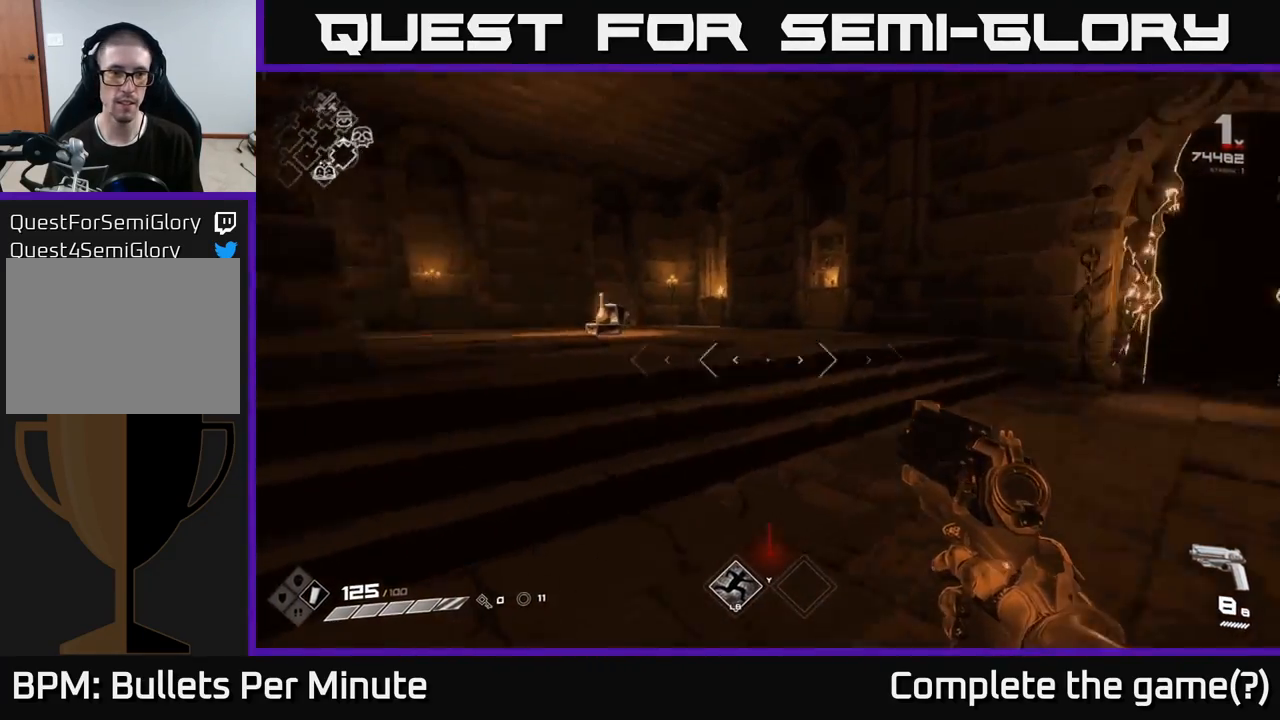
{"buttons": [], "left_stick": "up-right", "right_stick": "center", "events": [[83, "left_stick", "right"], [183, "right_stick", "center"], [233, "left_stick", "up-right"]]}
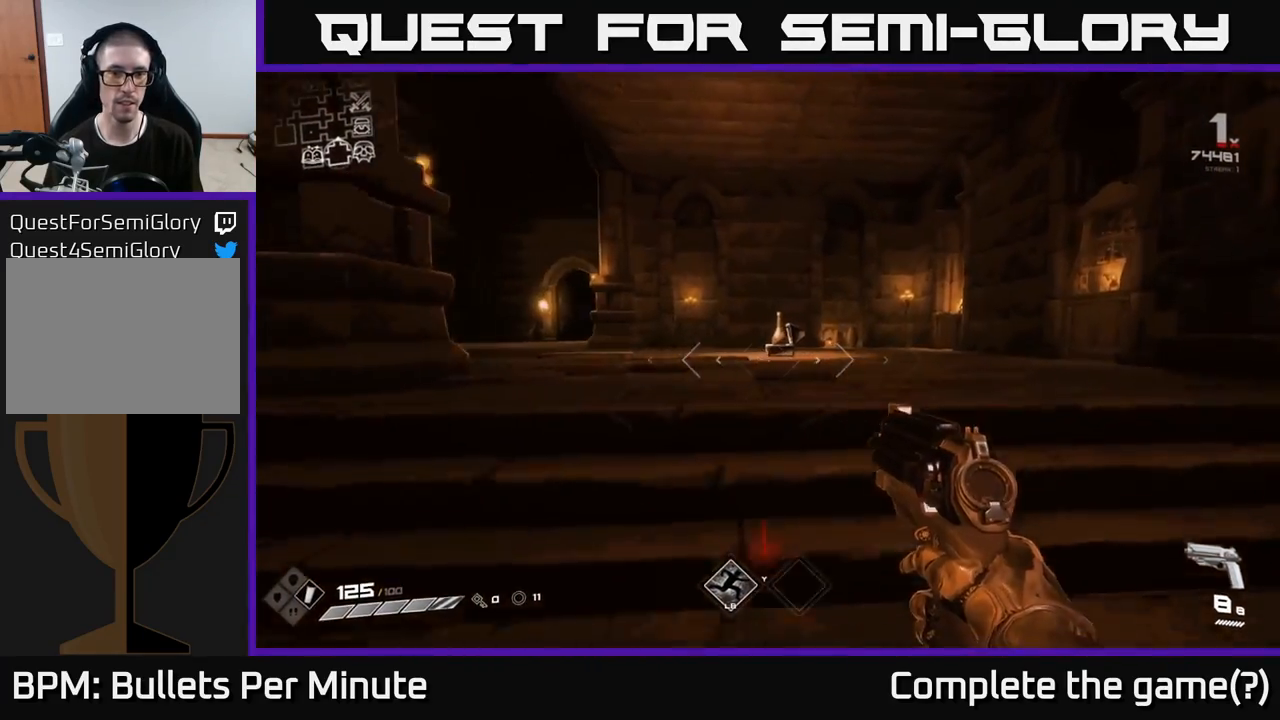
{"buttons": [], "left_stick": "down-right", "right_stick": "right", "events": [[333, "right_stick", "right"], [367, "left_stick", "down-right"]]}
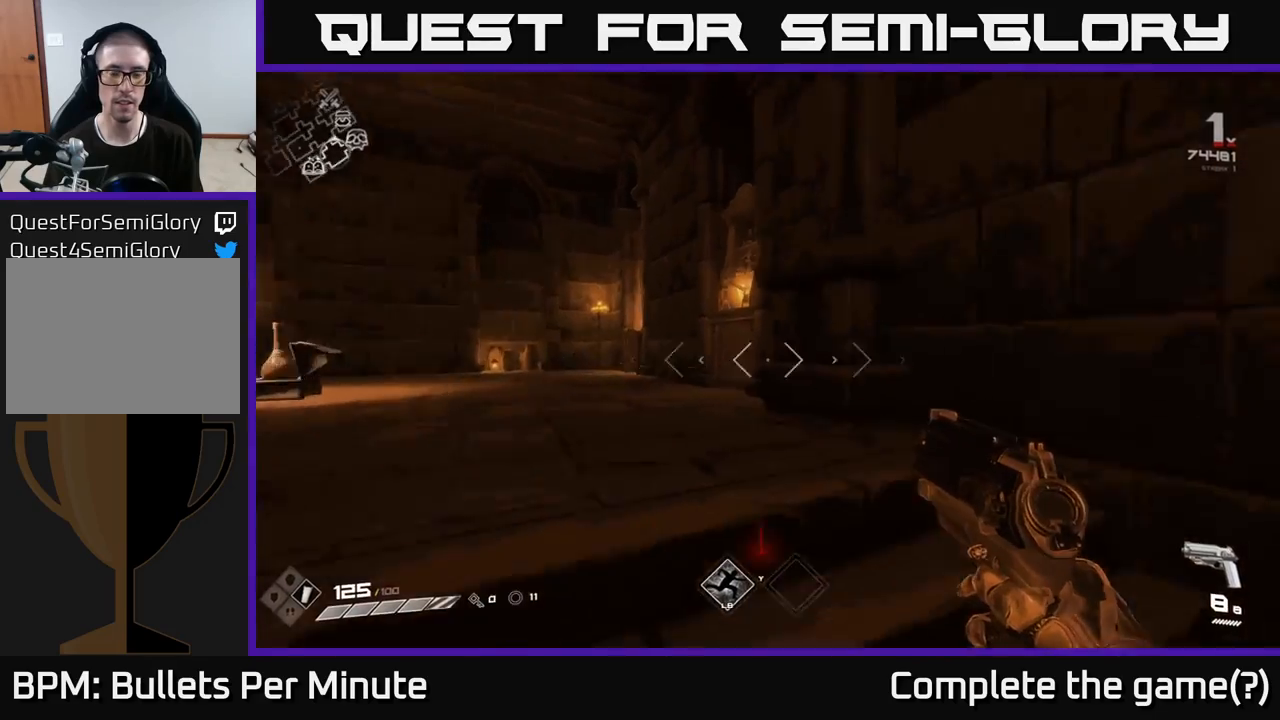
{"buttons": [], "left_stick": "up", "right_stick": "center", "events": [[67, "left_stick", "right"], [283, "right_stick", "center"], [333, "left_stick", "up"]]}
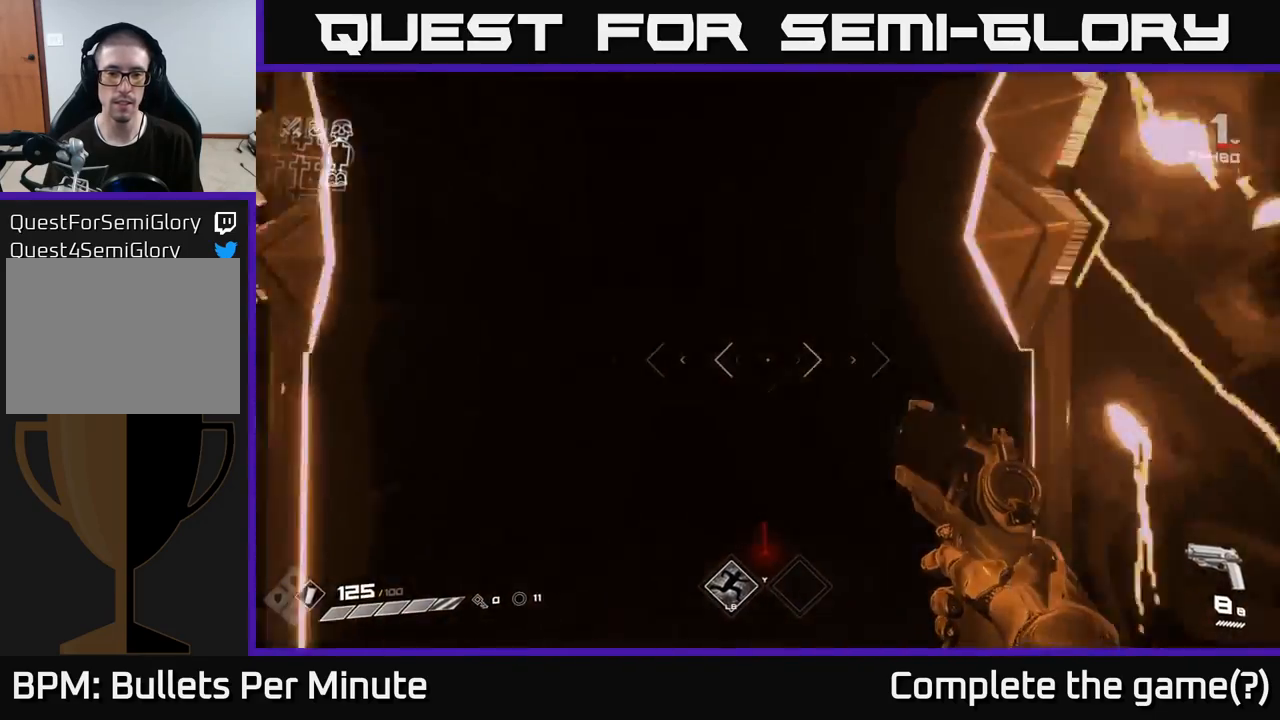
{"buttons": [], "left_stick": "up", "right_stick": "center", "events": []}
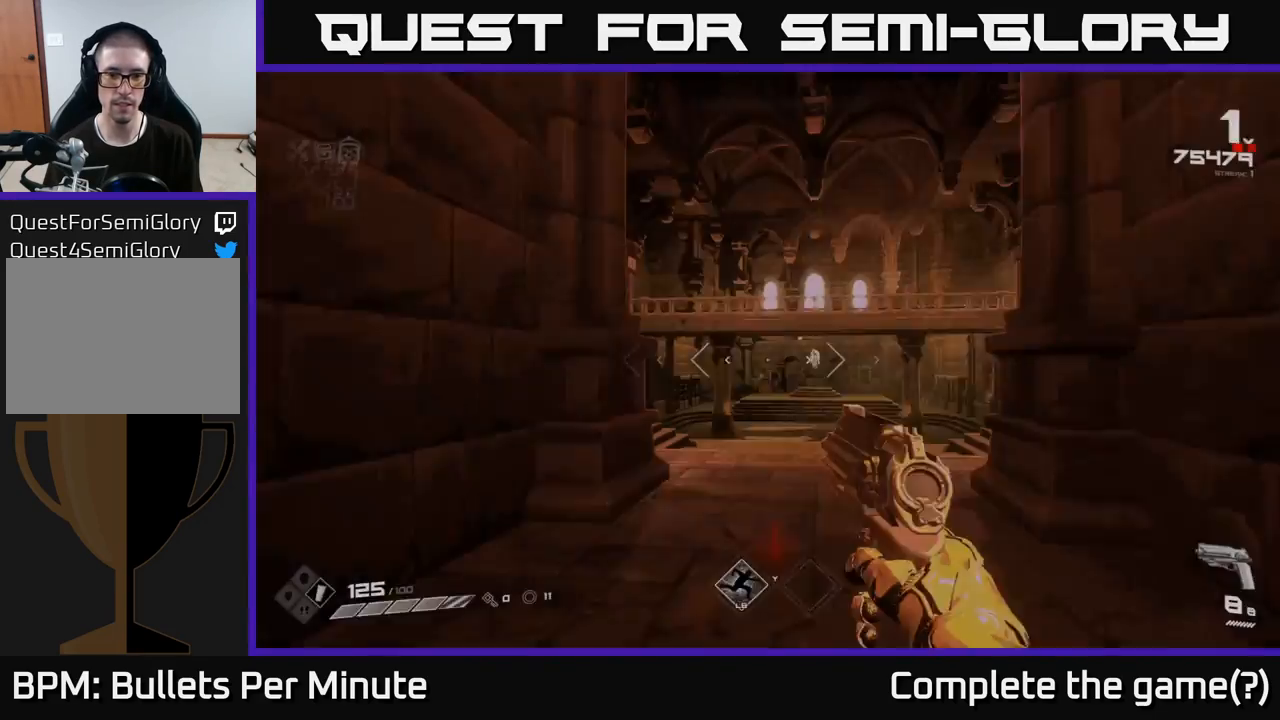
{"buttons": [], "left_stick": "up", "right_stick": "center", "events": [[83, "left_stick", "center"], [317, "left_stick", "up"]]}
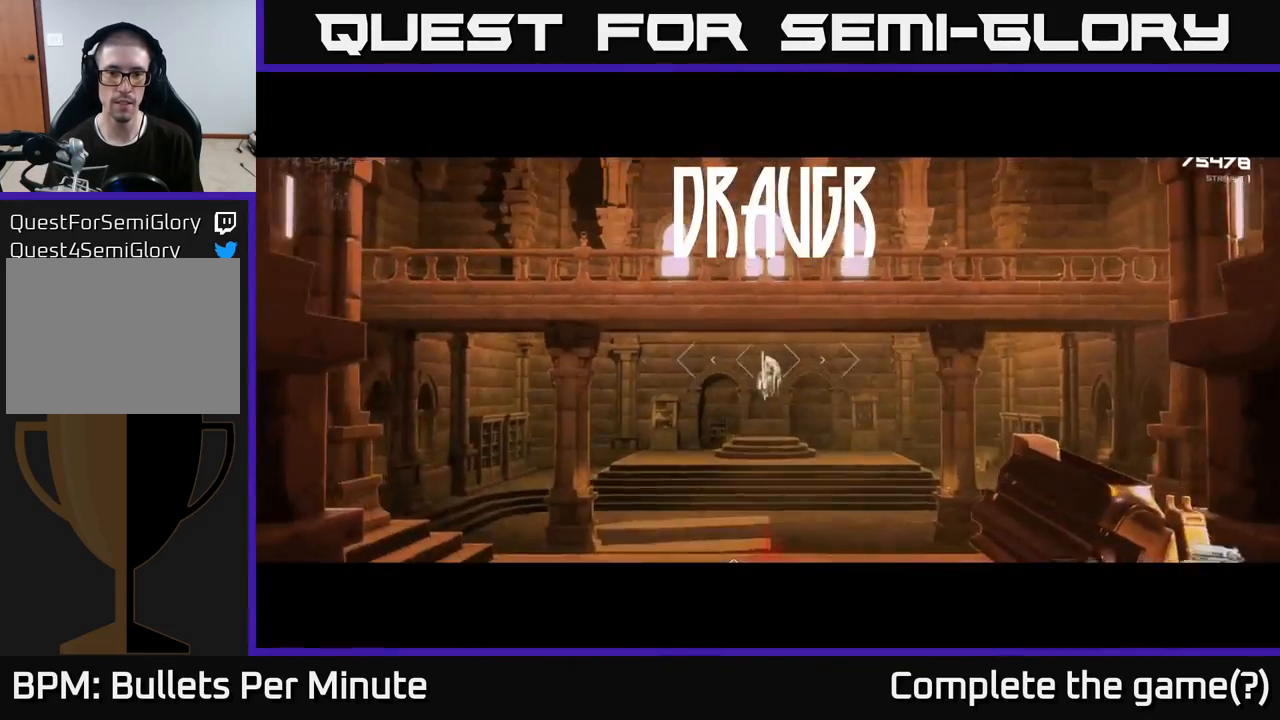
{"buttons": [], "left_stick": "up", "right_stick": "center", "events": [[367, "A", "down"], [450, "A", "up"]]}
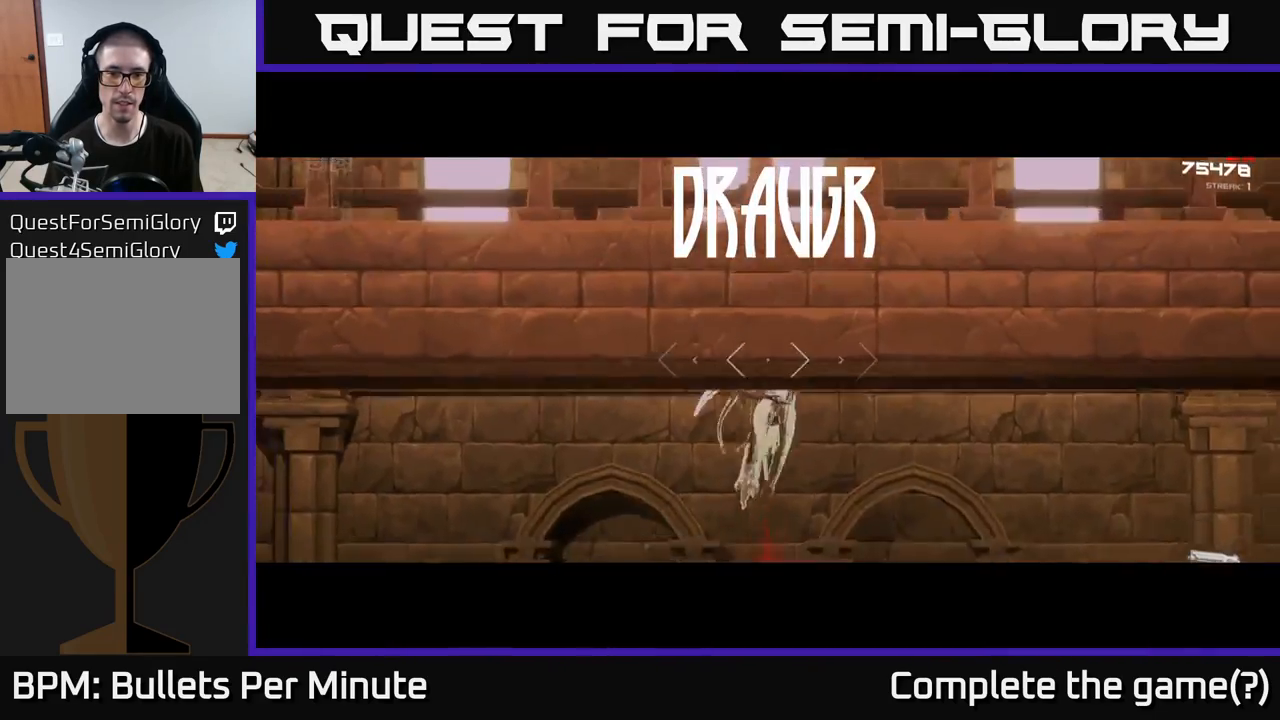
{"buttons": [], "left_stick": "up", "right_stick": "center", "events": []}
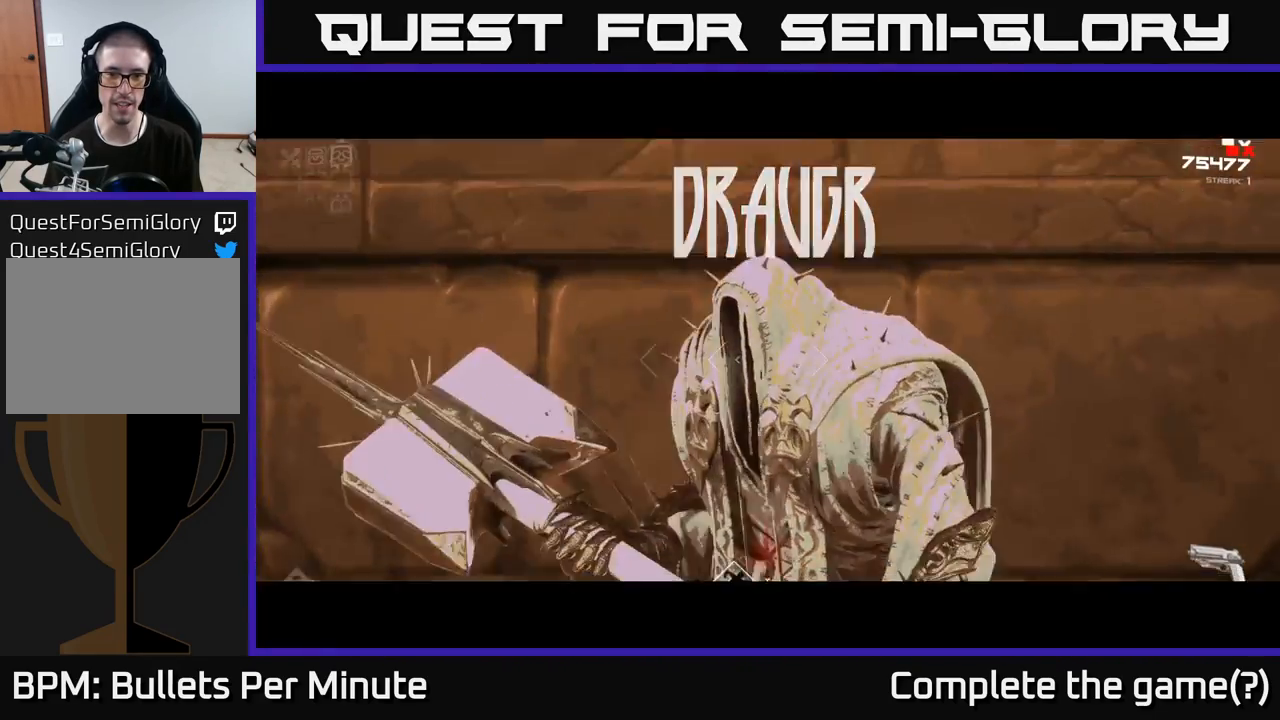
{"buttons": [], "left_stick": "up", "right_stick": "center", "events": [[67, "left_stick", "center"], [183, "left_stick", "up"]]}
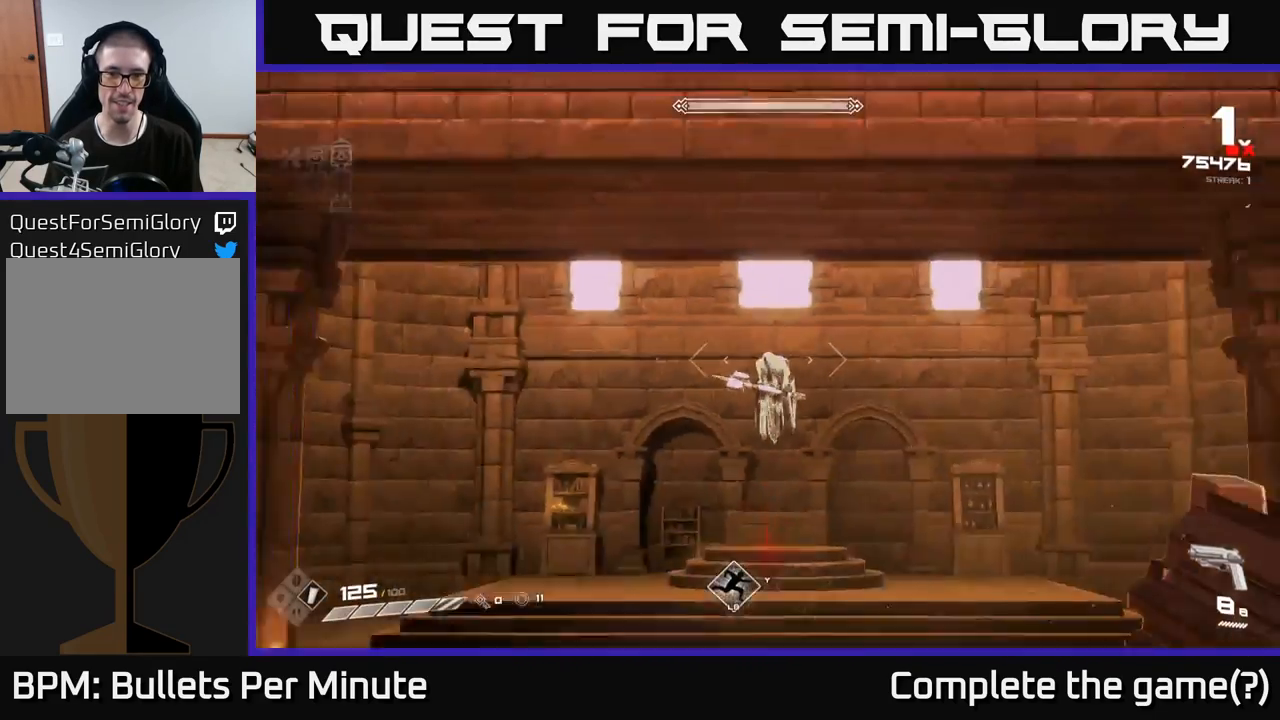
{"buttons": [], "left_stick": "up", "right_stick": "center", "events": []}
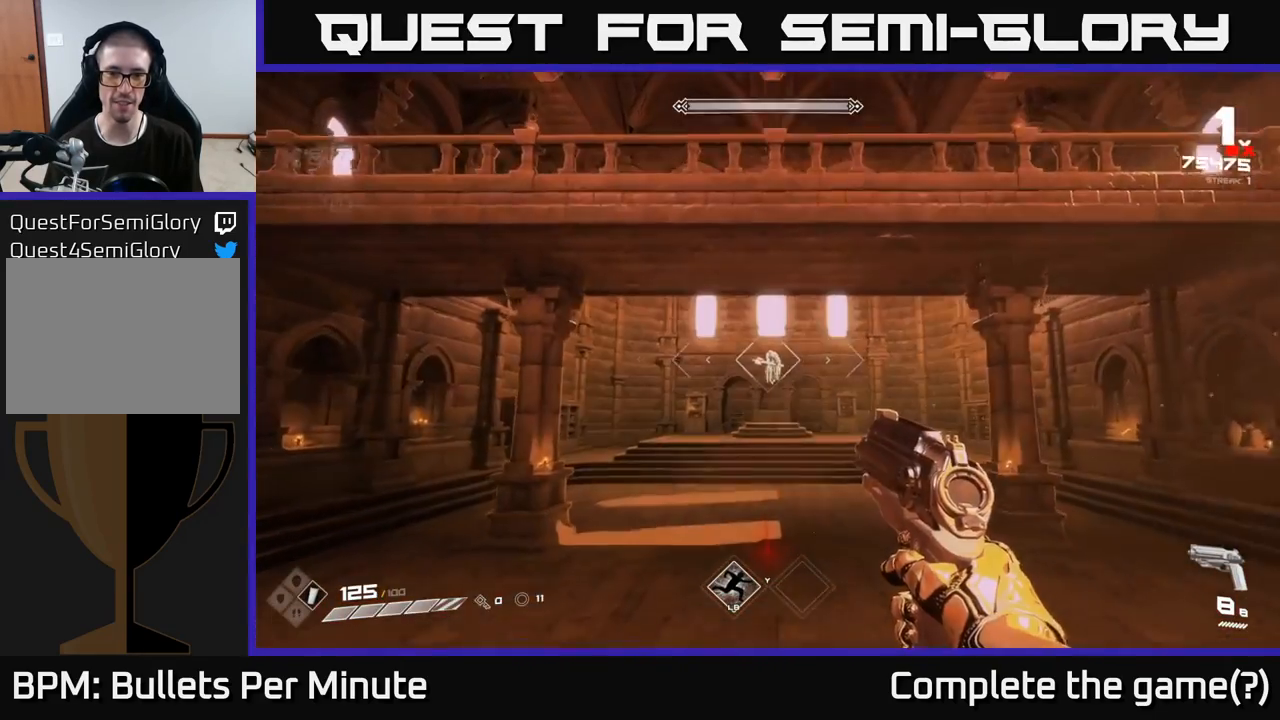
{"buttons": [], "left_stick": "up", "right_stick": "center", "events": []}
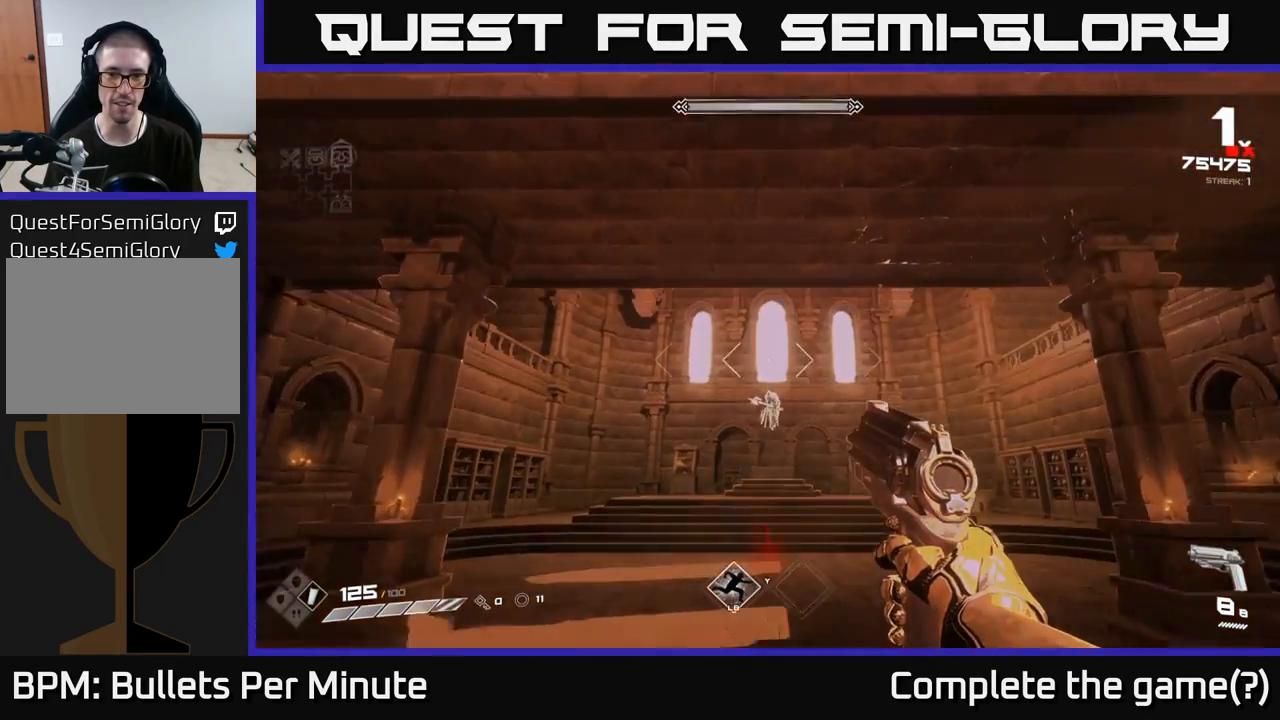
{"buttons": [], "left_stick": "up", "right_stick": "center", "events": []}
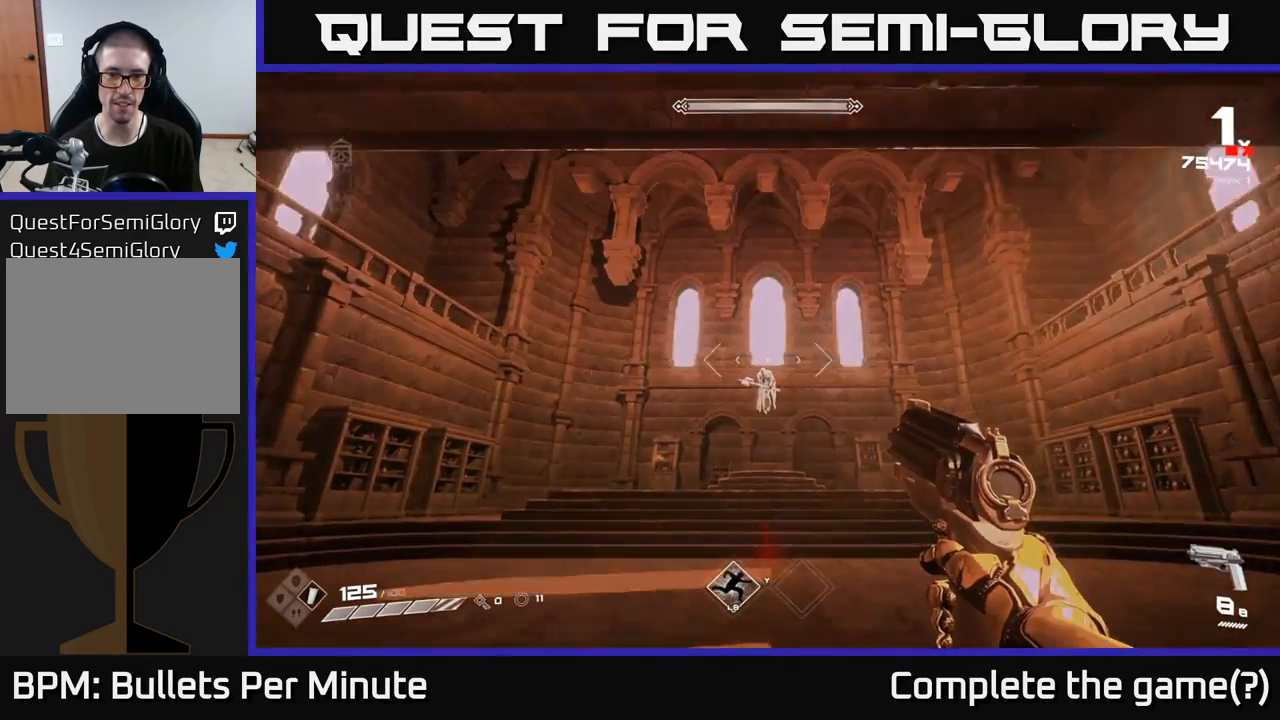
{"buttons": [], "left_stick": "up", "right_stick": "center", "events": [[383, "R2", "down"], [450, "R2", "up"]]}
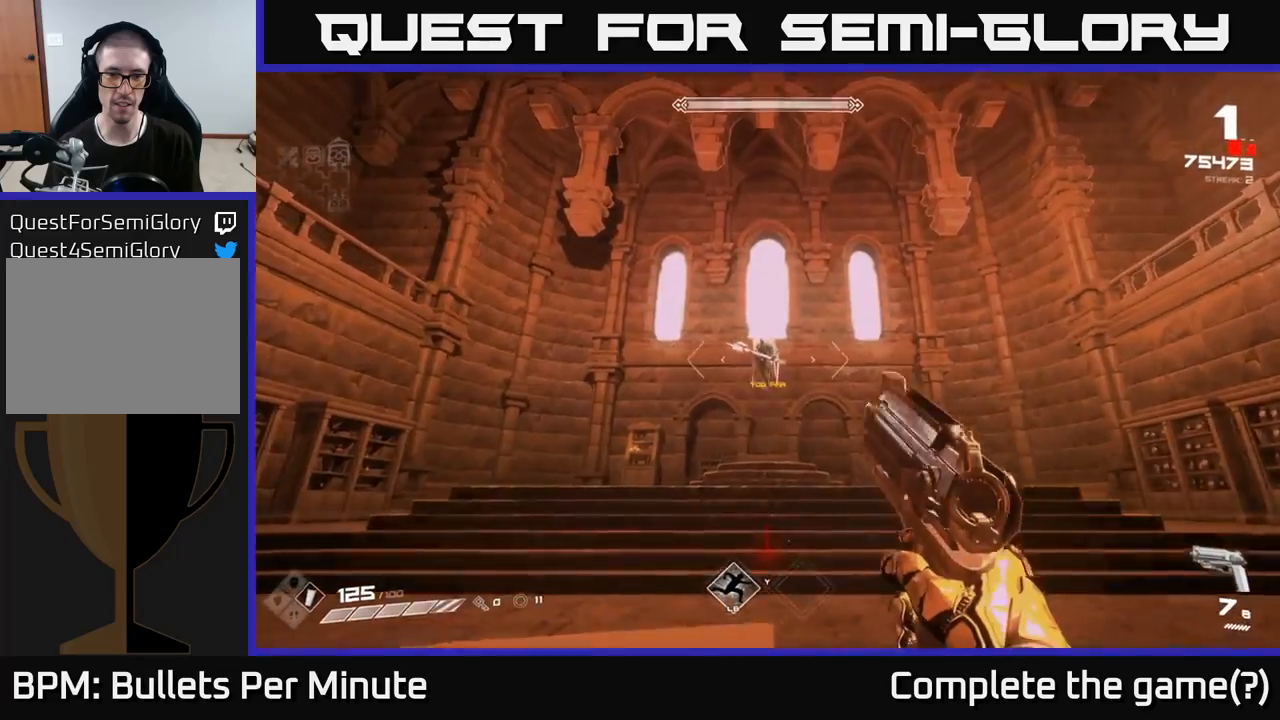
{"buttons": ["R2"], "left_stick": "up", "right_stick": "center", "events": [[167, "right_stick", "up"], [183, "R2", "down"], [250, "right_stick", "center"], [267, "R2", "up"], [500, "R2", "down"]]}